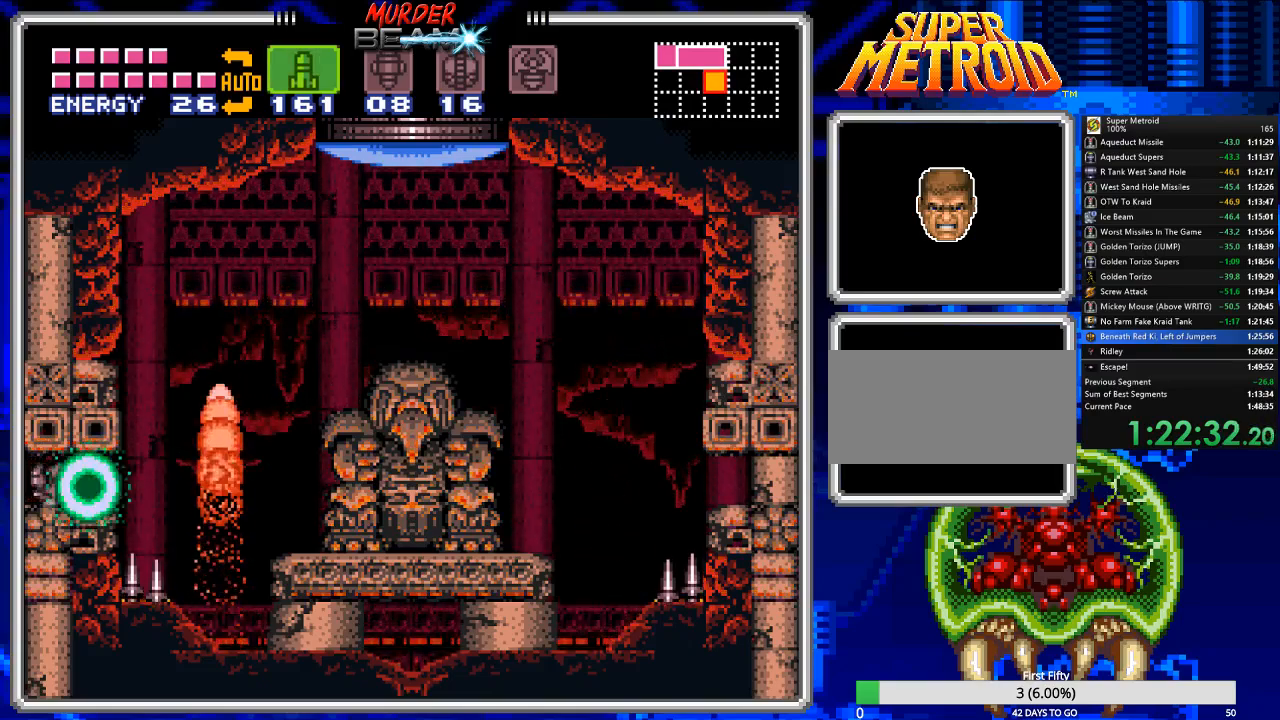
Gameplay with a controller (Nintendo layout); each line is a JSON object with the inputs held at the frame after it. "events" lists button and stick changes between this image and that frame as [ms after this image, input, new state], when the widget could be followed in between. Not read: L3 R3 SELECT.
{"buttons": ["B", "DPAD_LEFT"], "events": [[383, "Y", "down"], [450, "Y", "up"]]}
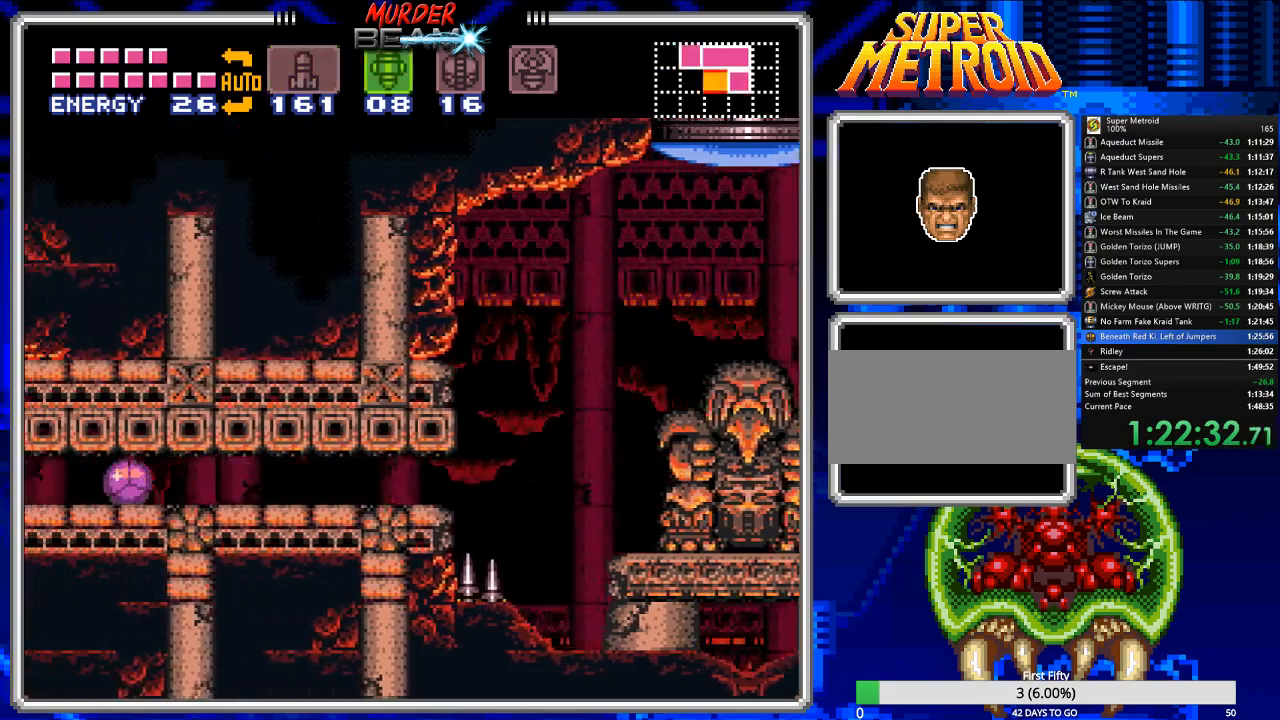
{"buttons": ["B", "DPAD_LEFT"], "events": [[33, "Y", "down"], [133, "Y", "up"], [267, "Y", "down"], [333, "Y", "up"]]}
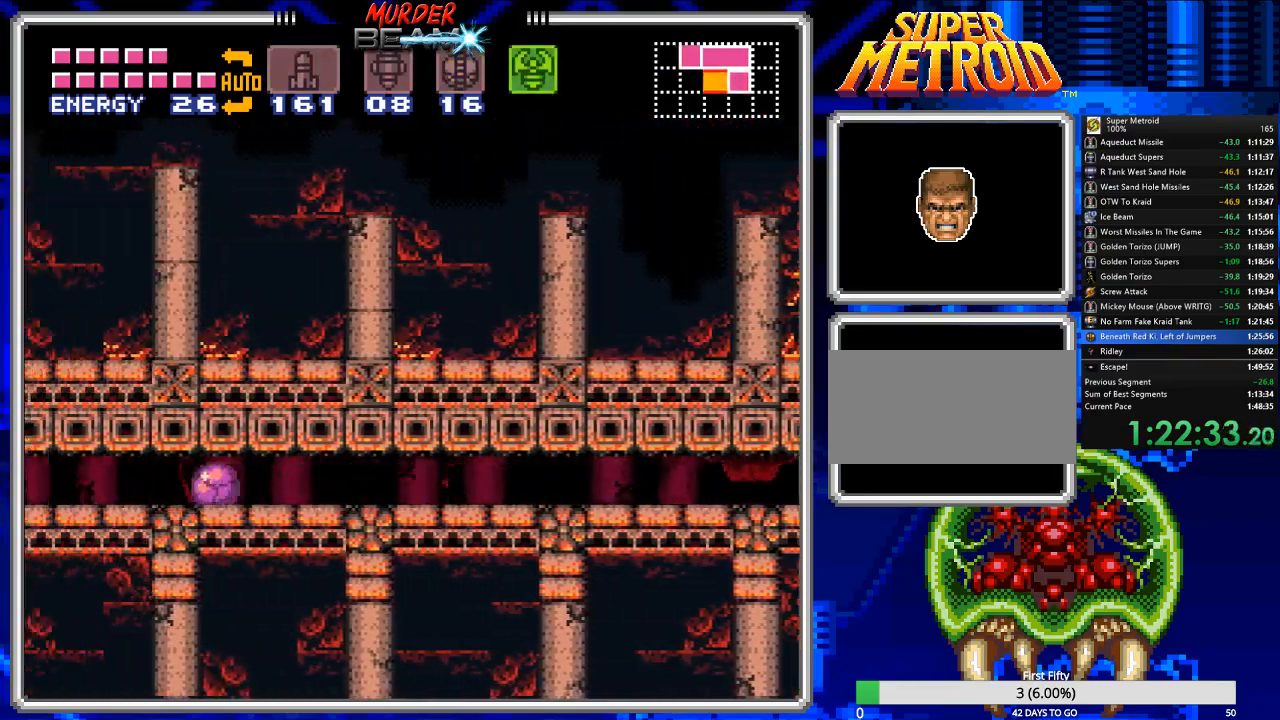
{"buttons": ["B", "DPAD_LEFT"], "events": [[167, "Y", "down"], [200, "Y", "up"], [317, "Y", "down"], [383, "Y", "up"]]}
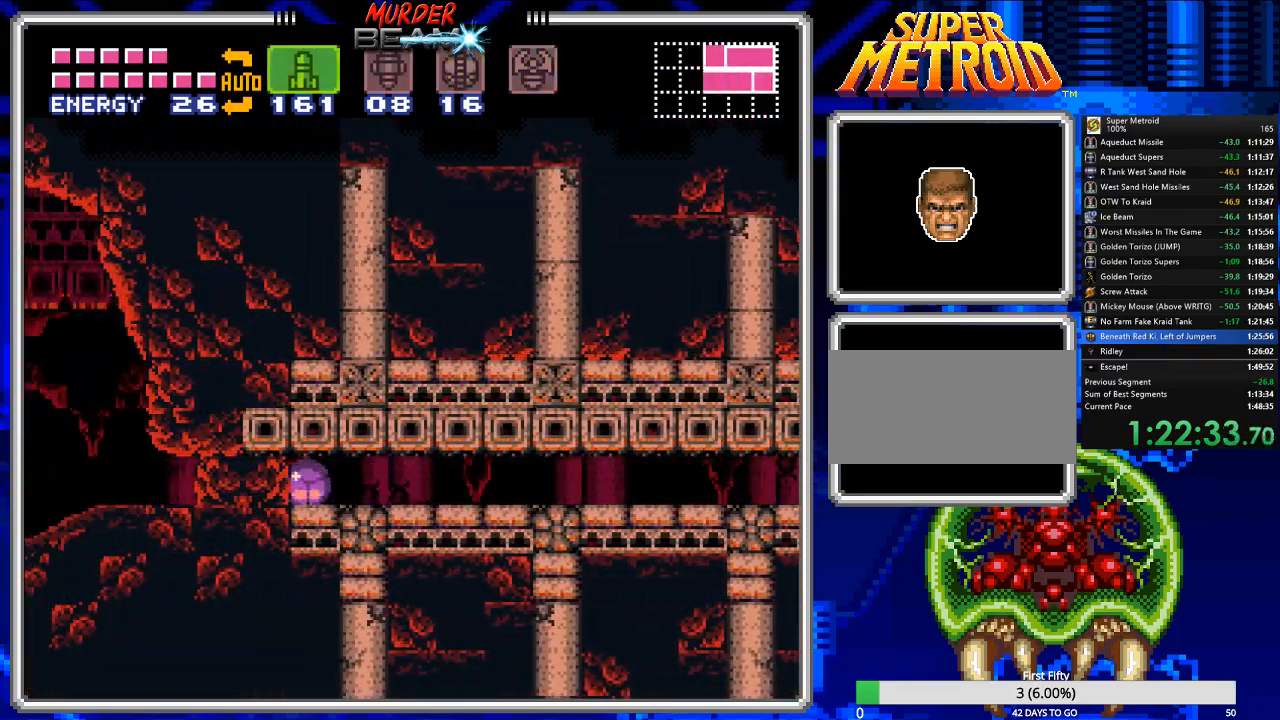
{"buttons": ["B", "DPAD_LEFT"], "events": [[317, "X", "down"], [383, "X", "up"]]}
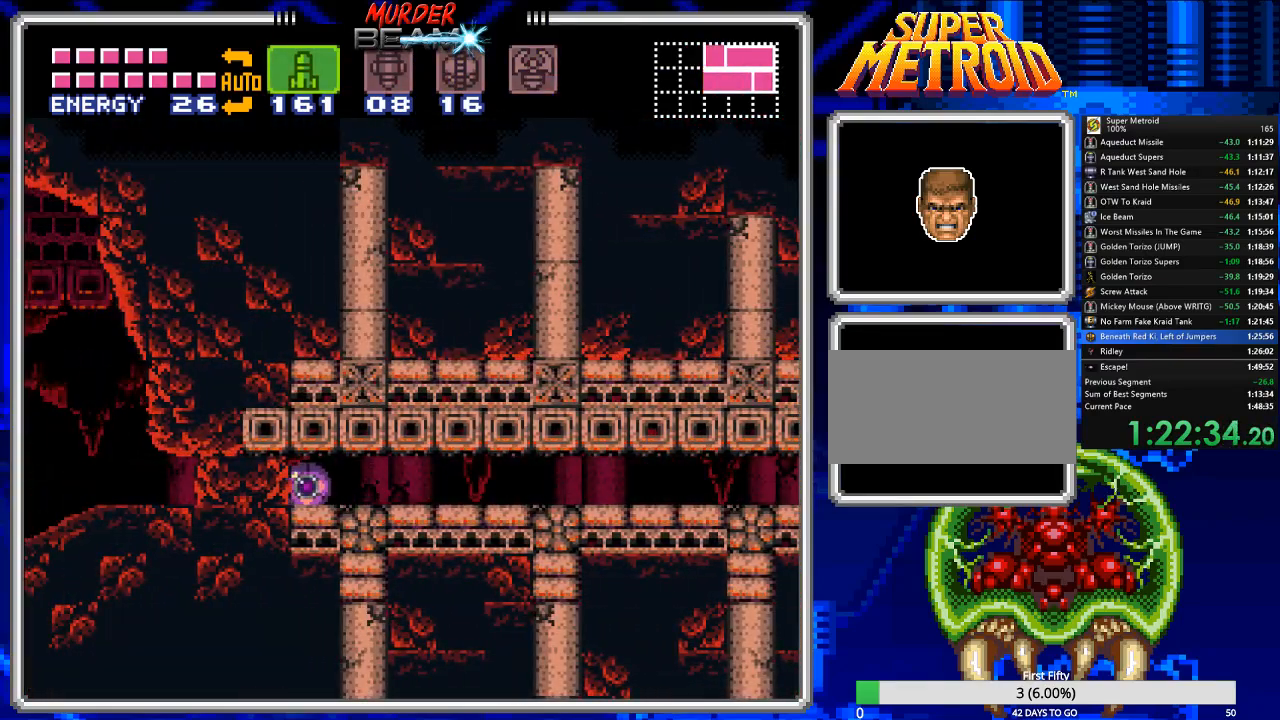
{"buttons": ["B", "DPAD_LEFT"], "events": [[50, "X", "down"], [167, "X", "up"]]}
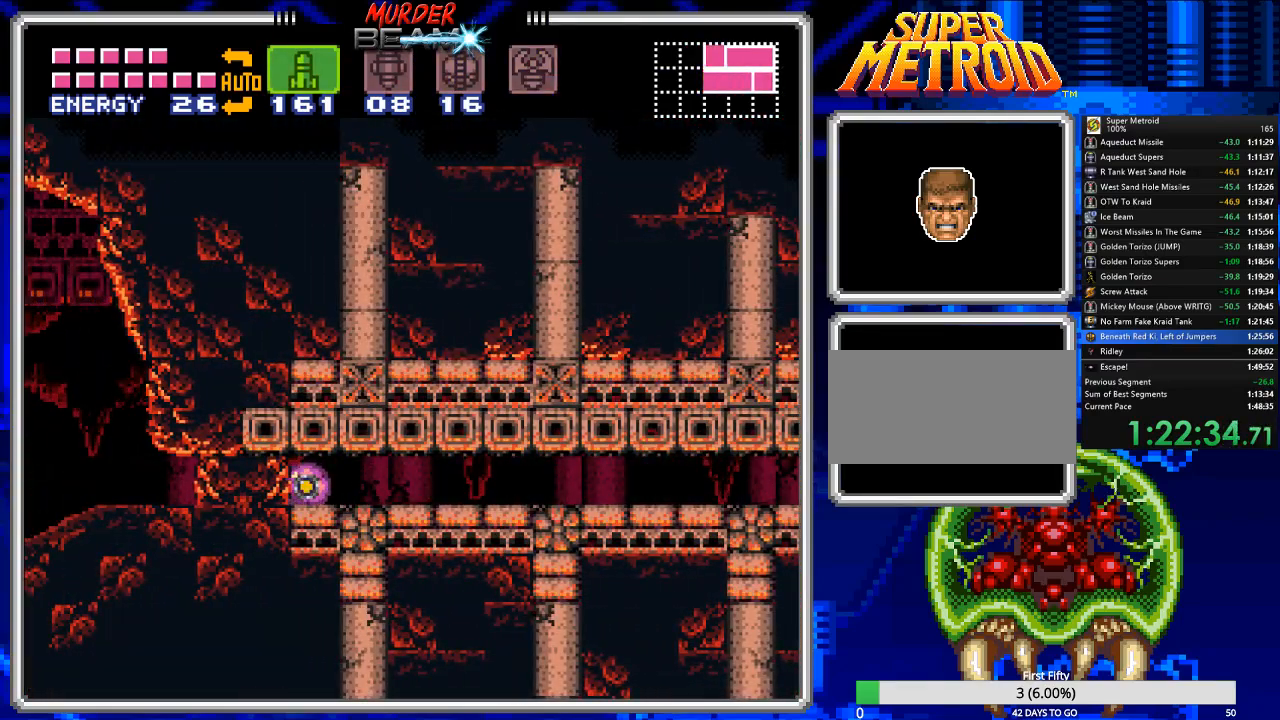
{"buttons": ["B", "DPAD_LEFT"], "events": [[100, "Y", "down"], [133, "Y", "up"], [267, "Y", "down"], [300, "Y", "up"]]}
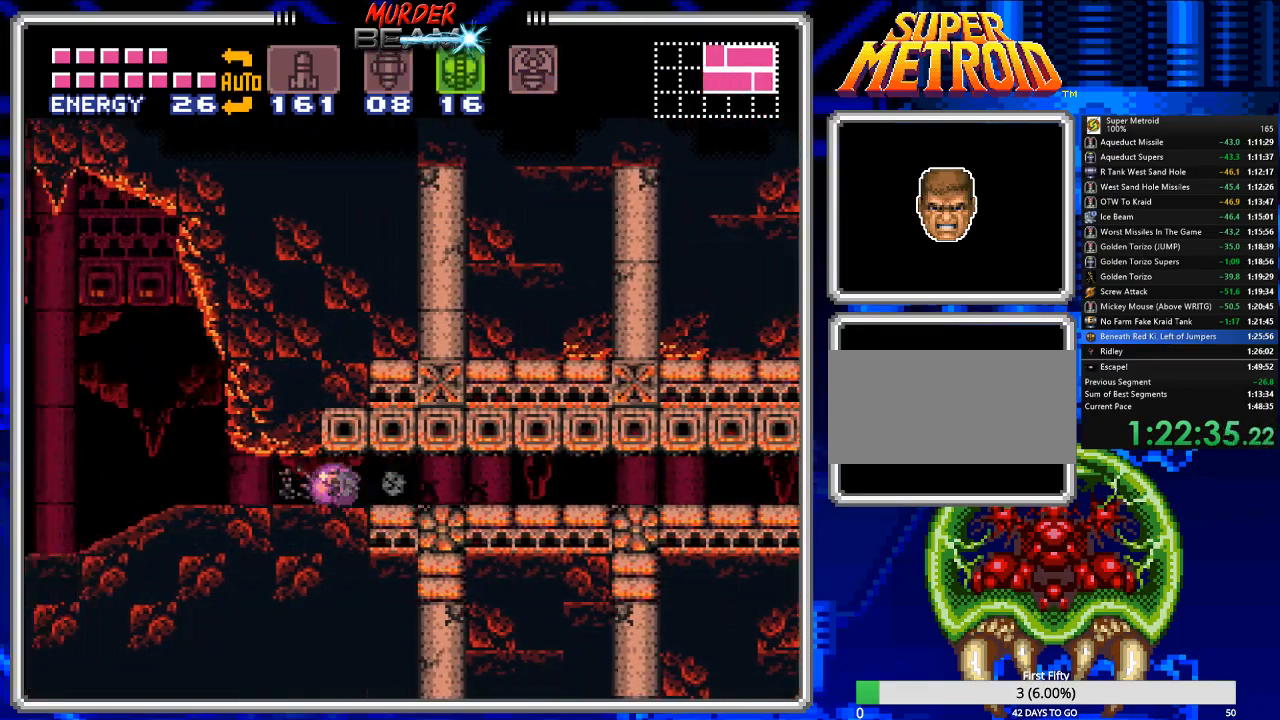
{"buttons": ["B", "DPAD_LEFT"], "events": [[250, "DPAD_UP", "down"], [450, "DPAD_UP", "up"]]}
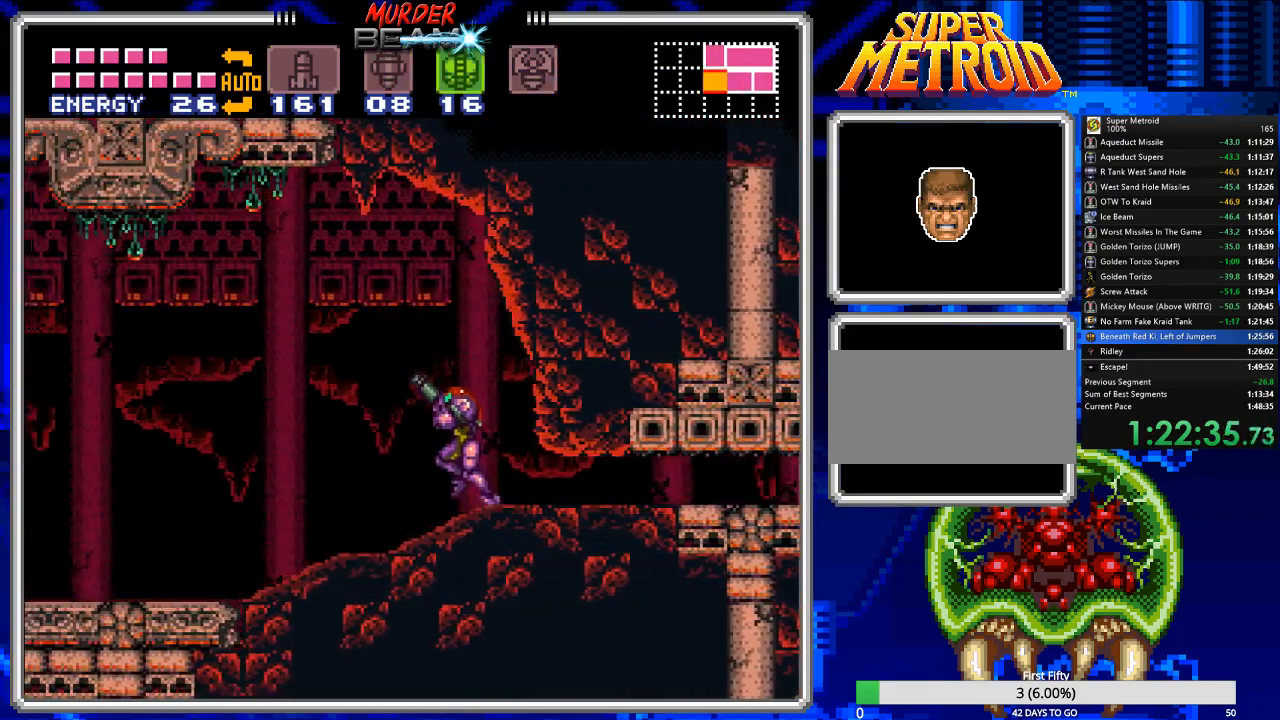
{"buttons": ["B", "DPAD_LEFT"], "events": []}
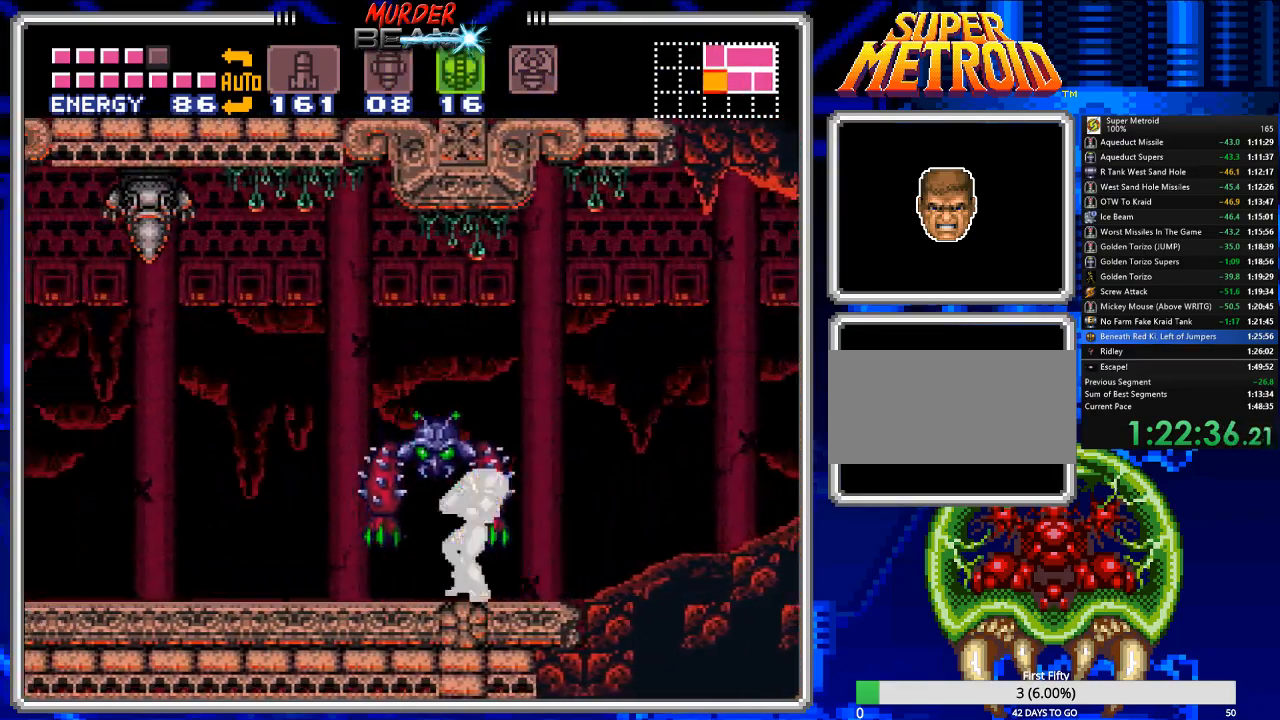
{"buttons": ["B", "DPAD_LEFT"], "events": []}
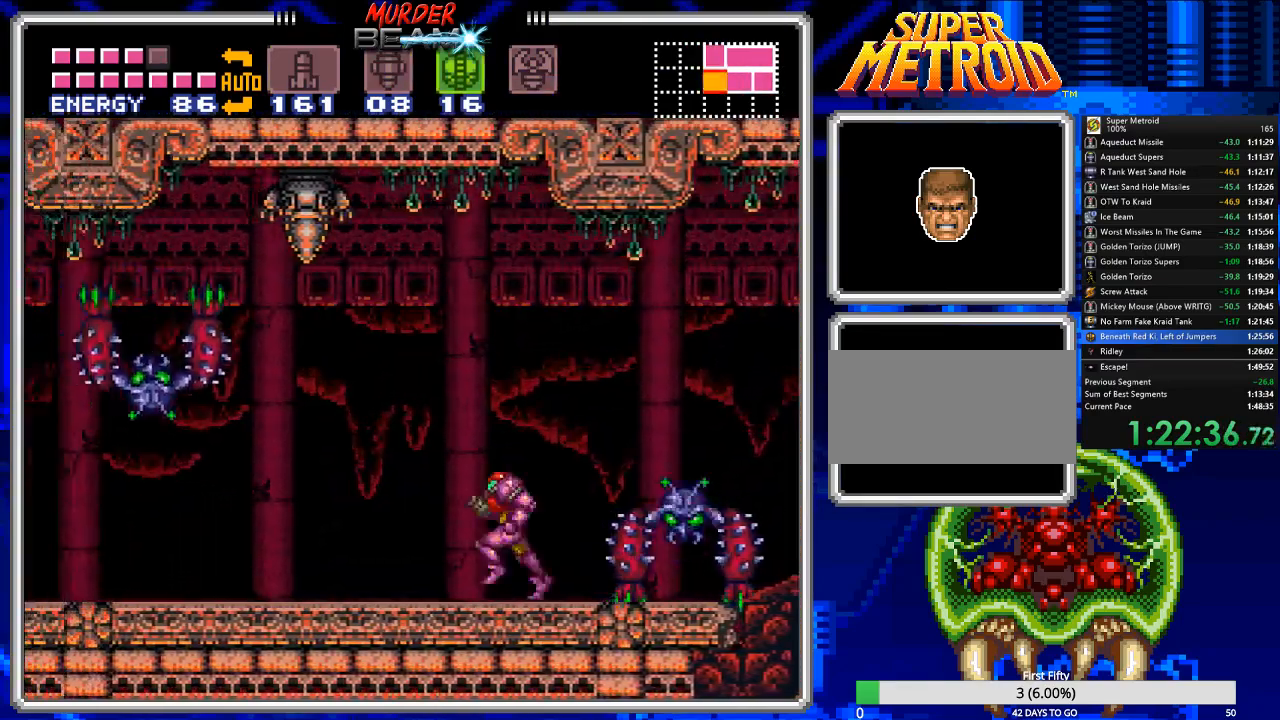
{"buttons": ["B", "DPAD_LEFT"], "events": []}
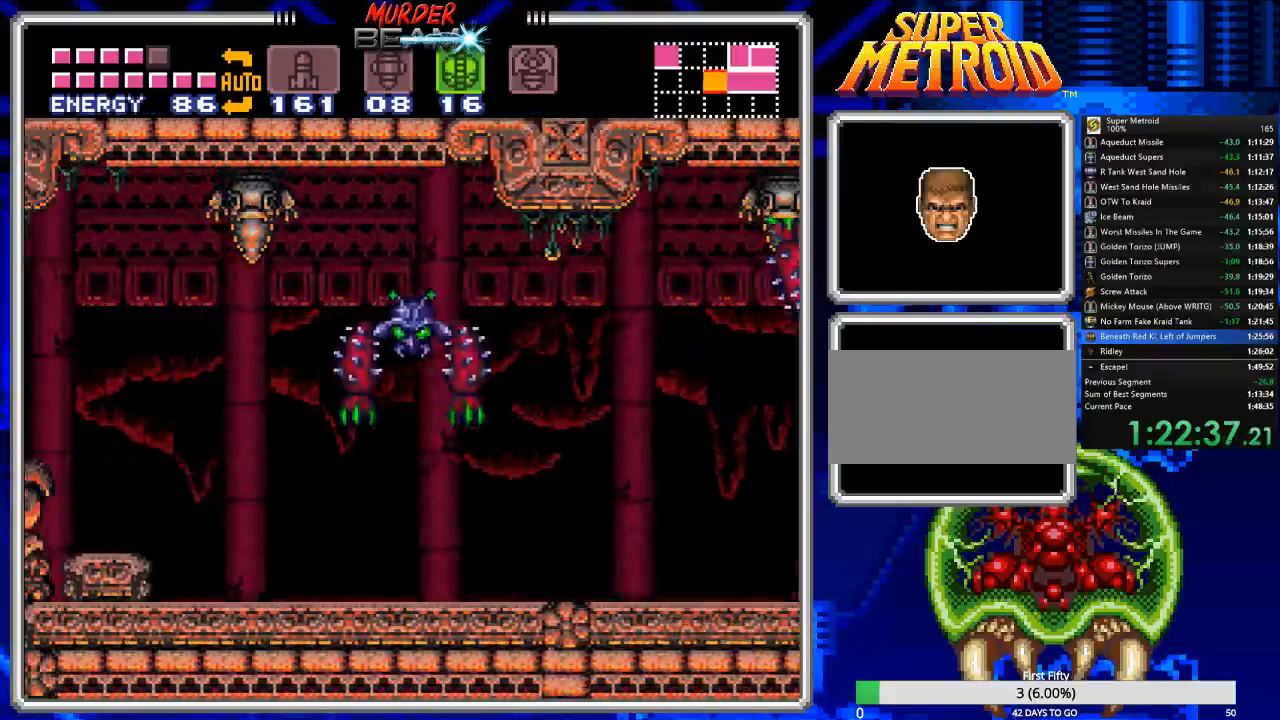
{"buttons": ["B", "DPAD_LEFT"], "events": [[50, "A", "down"], [217, "A", "up"]]}
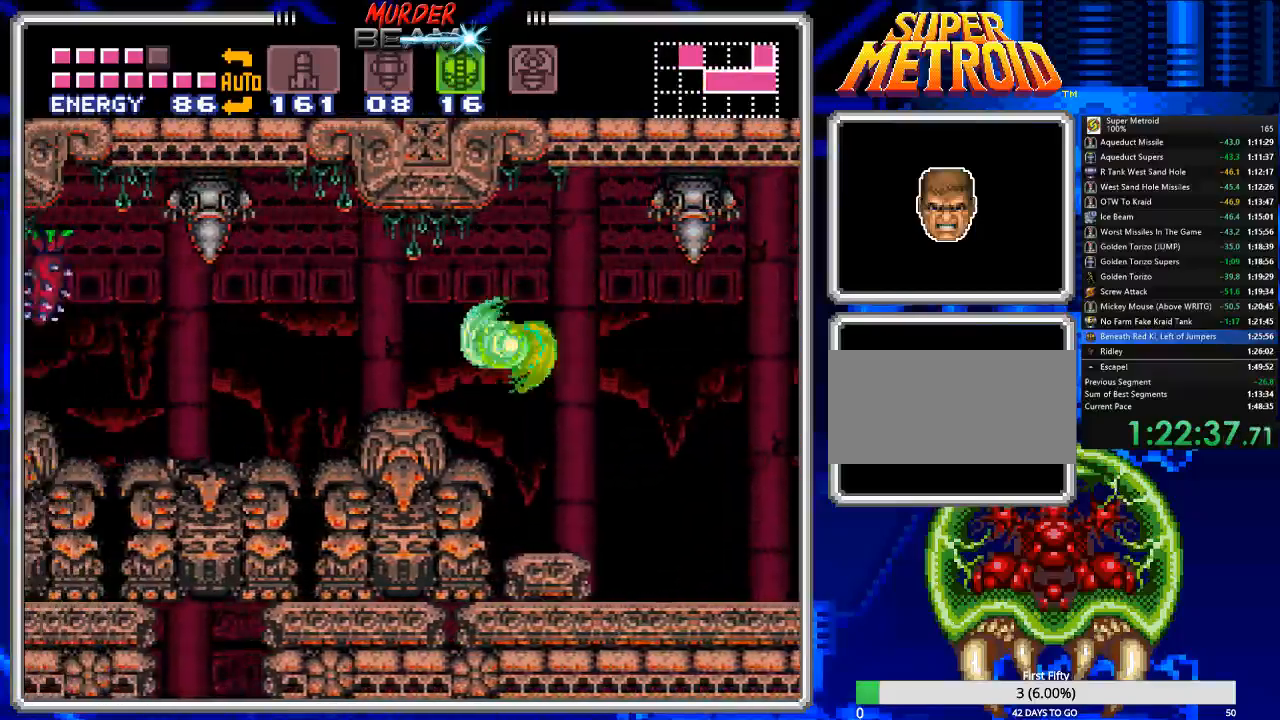
{"buttons": ["B", "DPAD_LEFT"], "events": [[133, "A", "down"], [217, "A", "up"]]}
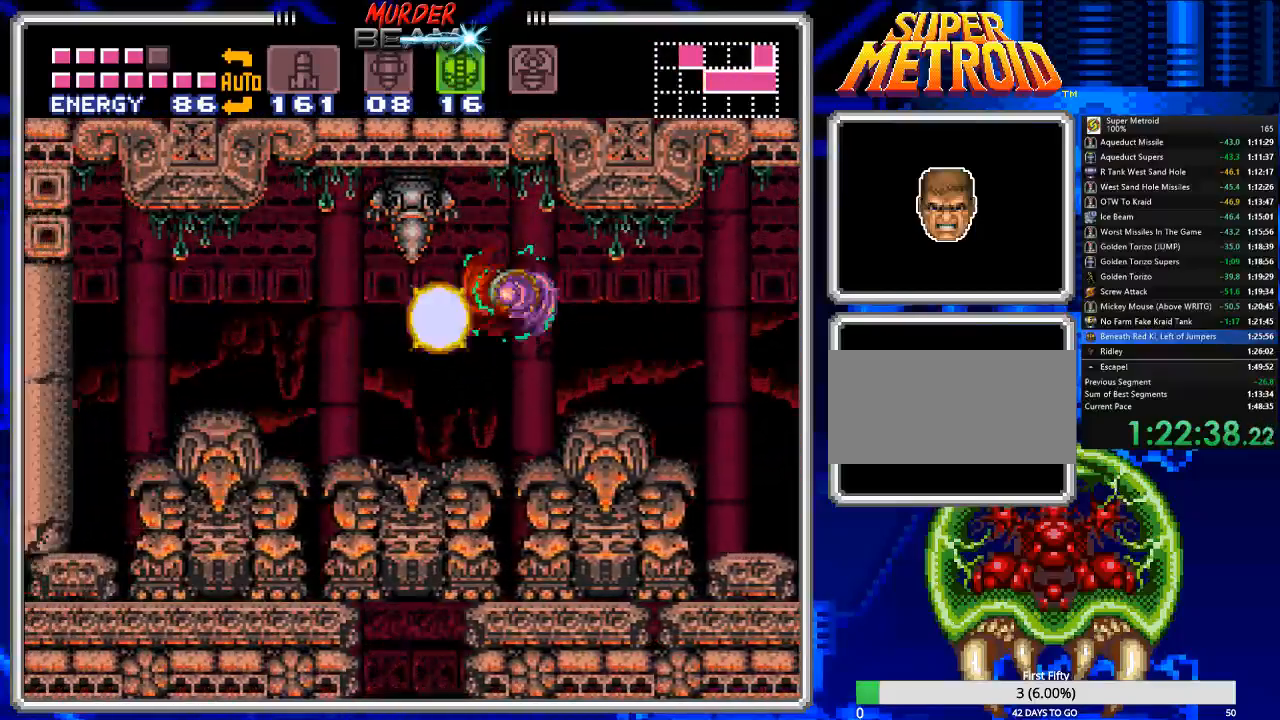
{"buttons": ["A", "B", "DPAD_LEFT"], "events": [[333, "A", "down"]]}
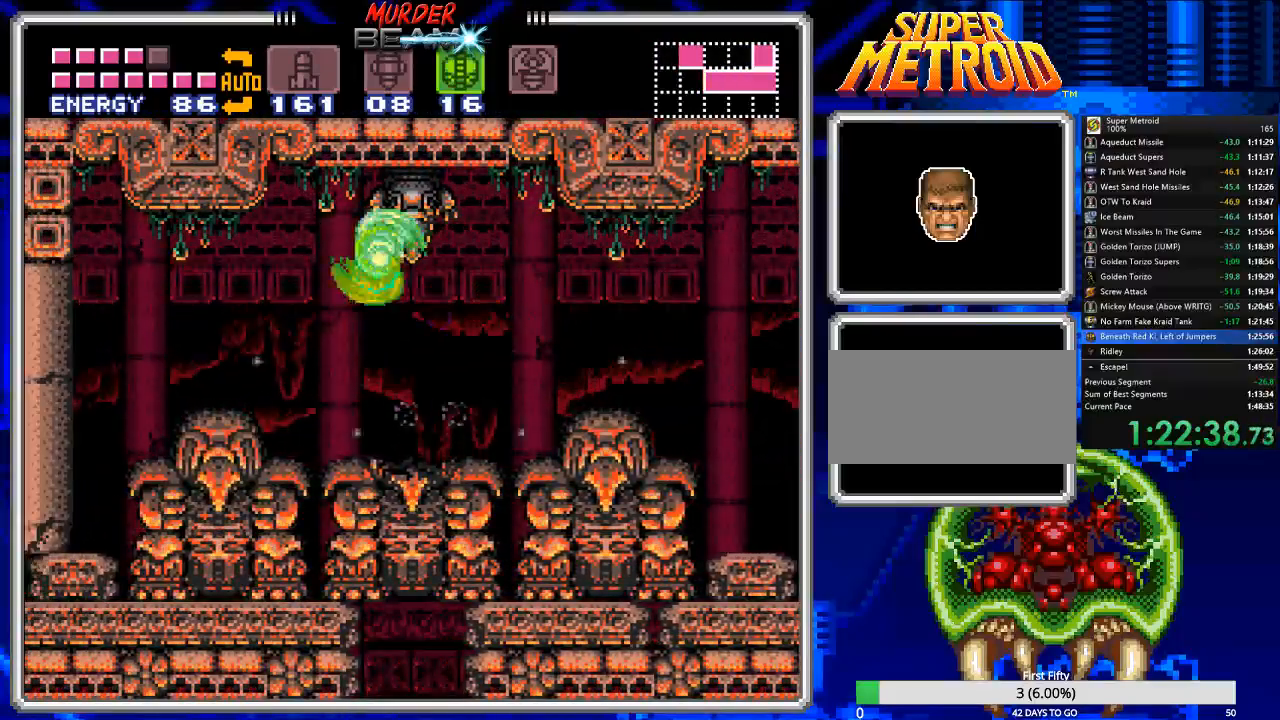
{"buttons": ["B", "DPAD_DOWN"], "events": [[17, "A", "up"], [317, "DPAD_LEFT", "up"], [350, "DPAD_DOWN", "down"]]}
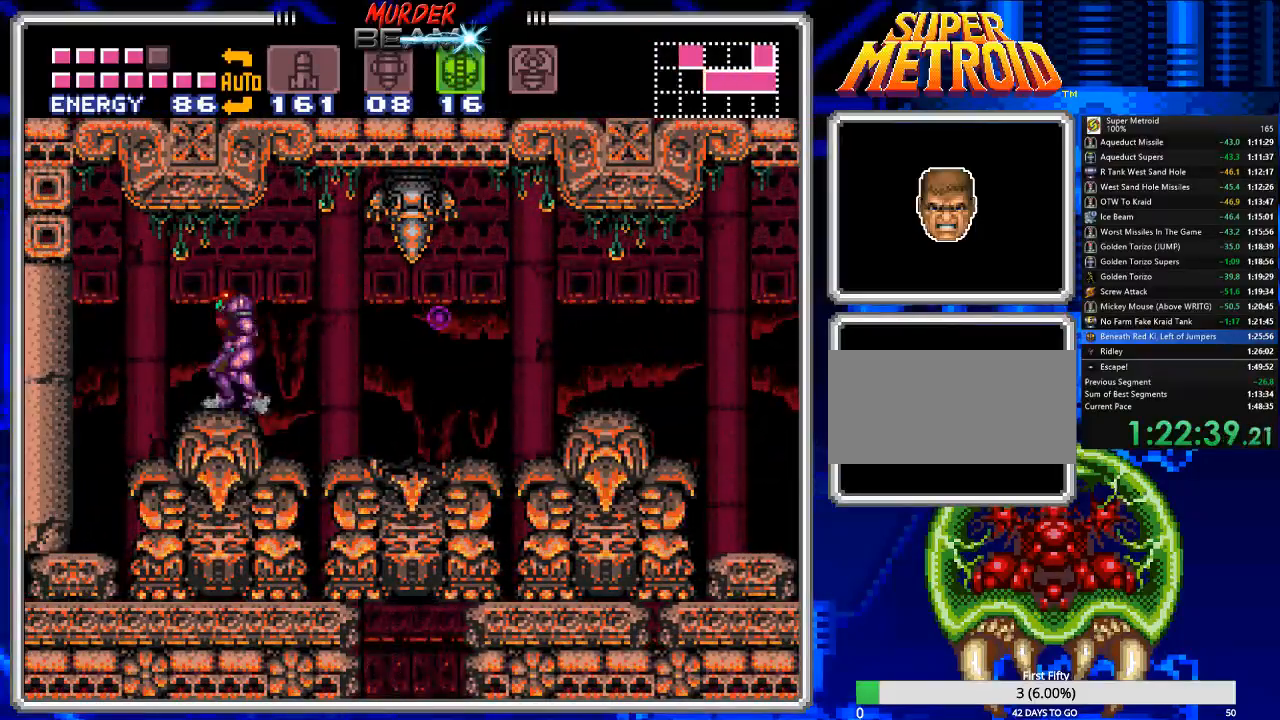
{"buttons": ["B", "DPAD_LEFT"], "events": [[83, "DPAD_DOWN", "up"], [150, "DPAD_DOWN", "down"], [250, "DPAD_DOWN", "up"], [250, "X", "down"], [367, "X", "up"], [500, "DPAD_LEFT", "down"]]}
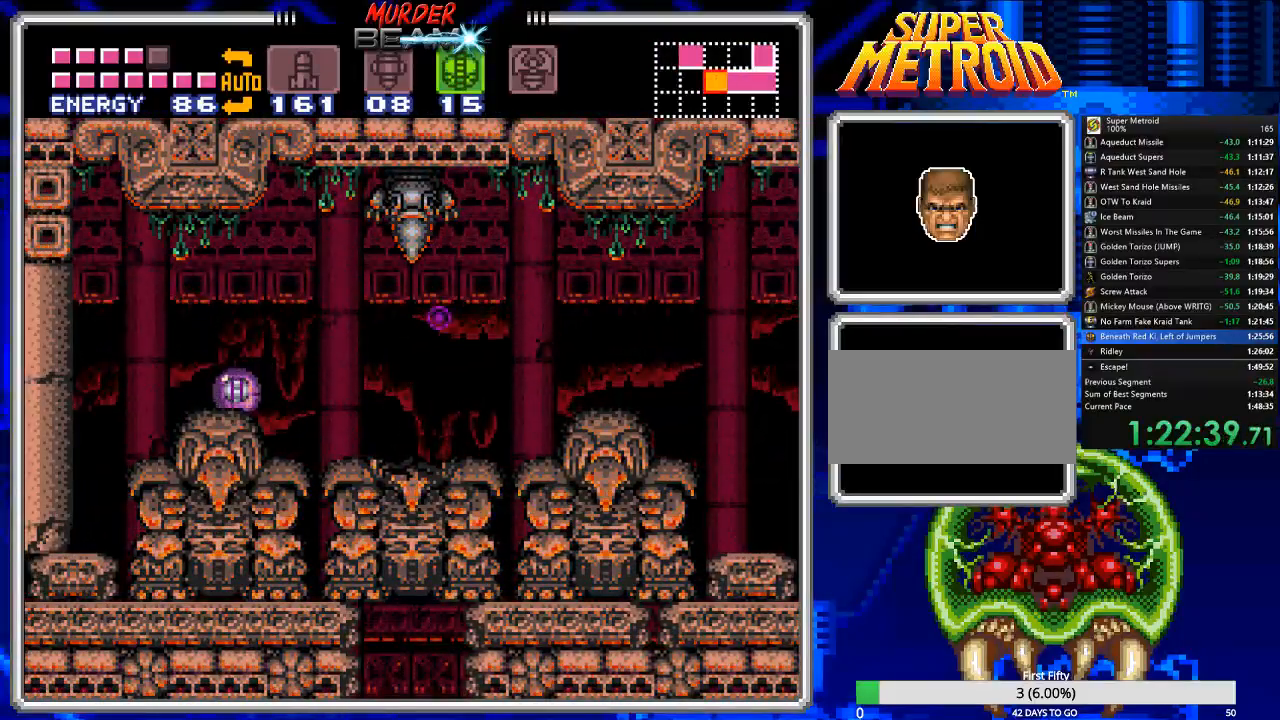
{"buttons": ["B", "DPAD_LEFT"], "events": [[100, "DPAD_LEFT", "up"], [167, "DPAD_LEFT", "down"], [383, "Y", "down"], [450, "Y", "up"]]}
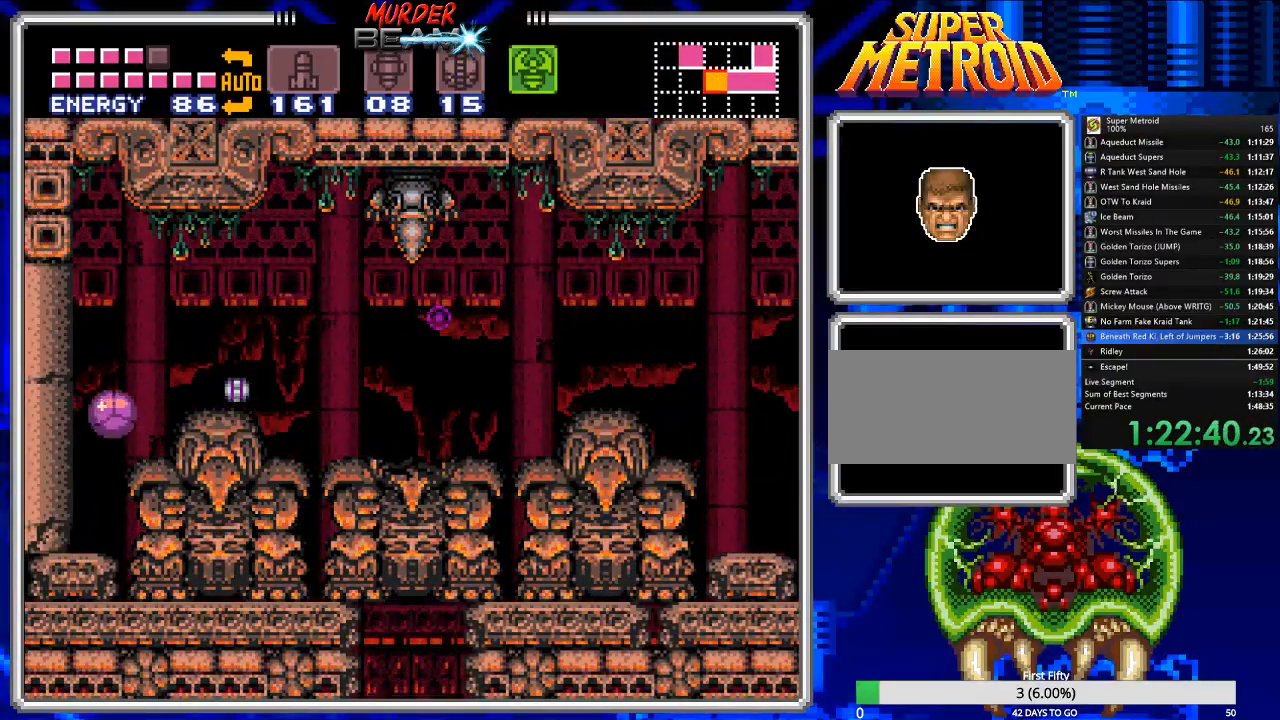
{"buttons": ["B", "DPAD_LEFT"], "events": [[50, "Y", "down"], [117, "DPAD_LEFT", "up"], [117, "Y", "up"], [500, "DPAD_LEFT", "down"]]}
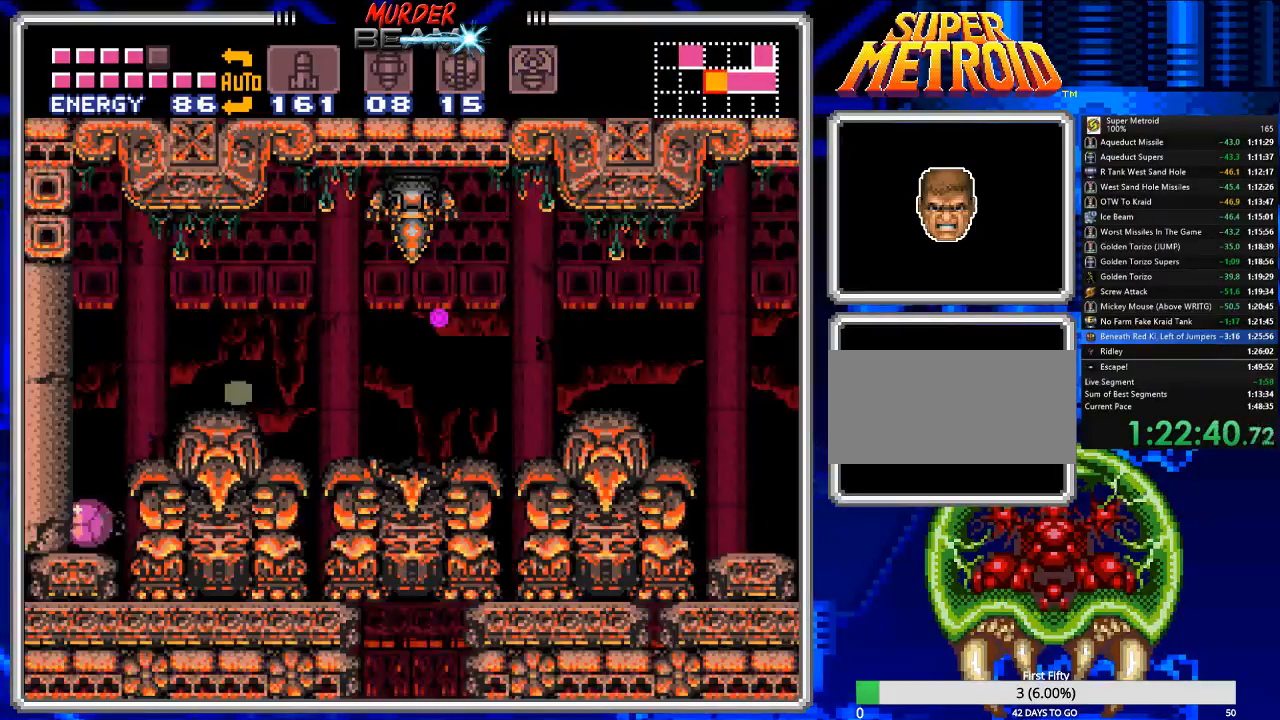
{"buttons": ["B", "DPAD_LEFT"], "events": []}
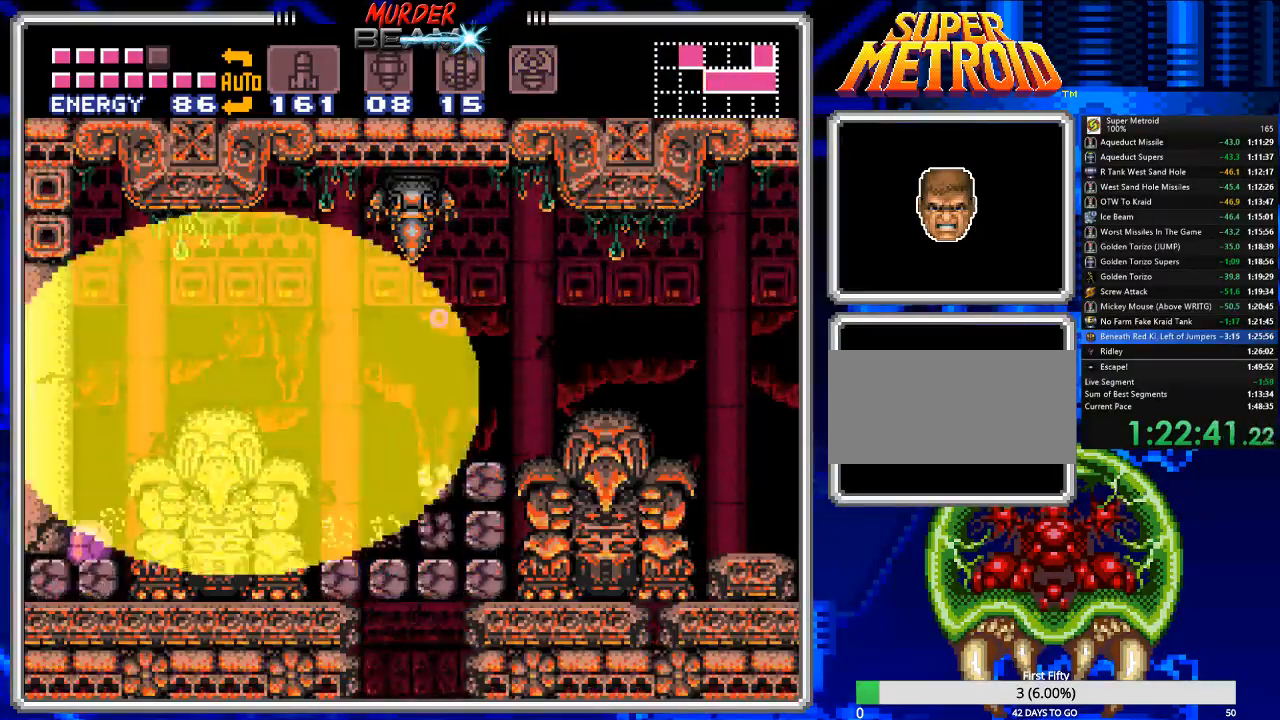
{"buttons": ["B", "DPAD_LEFT"], "events": []}
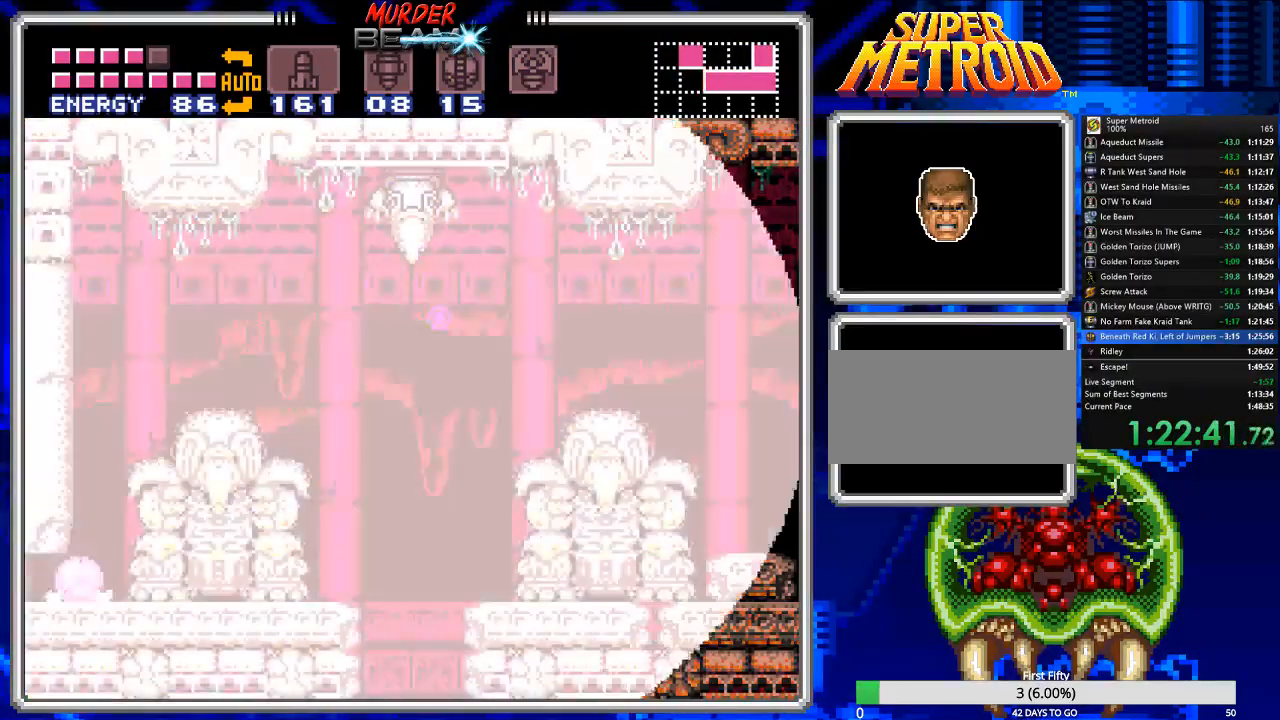
{"buttons": ["B", "DPAD_UP"], "events": [[500, "DPAD_LEFT", "up"], [500, "DPAD_UP", "down"]]}
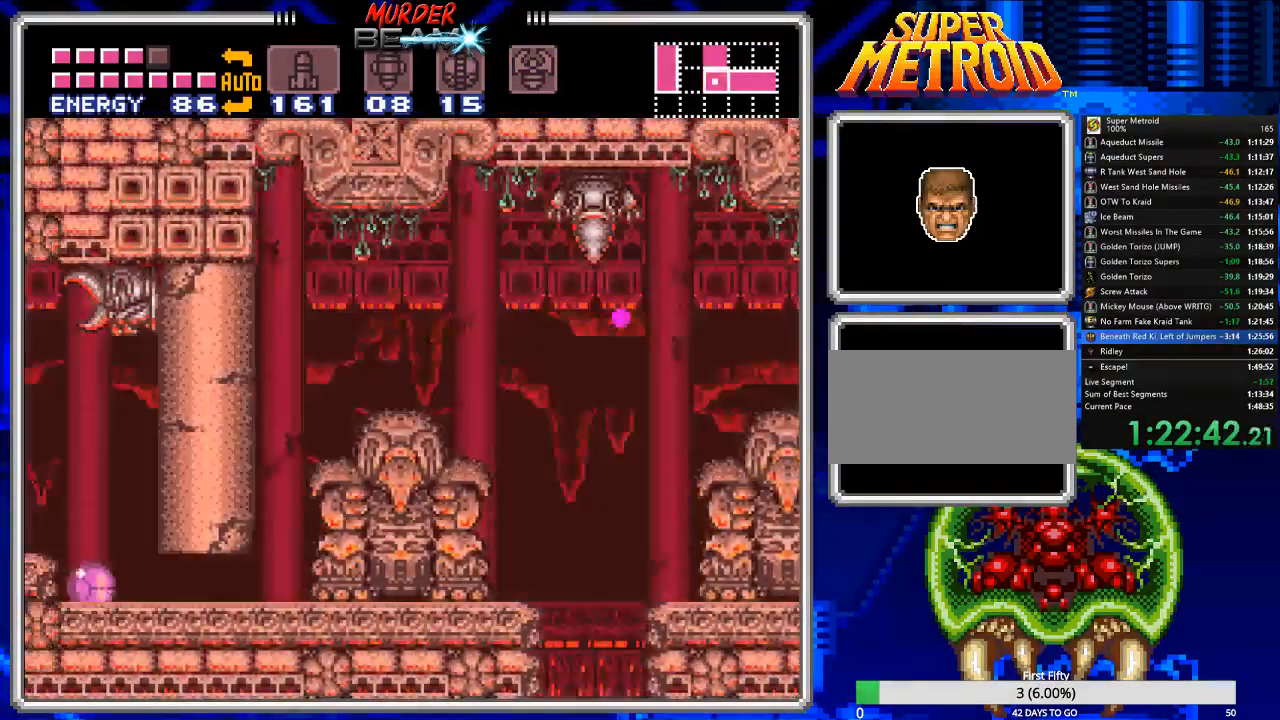
{"buttons": ["B", "DPAD_LEFT"], "events": [[100, "DPAD_LEFT", "down"], [167, "DPAD_UP", "up"], [300, "A", "down"], [467, "A", "up"]]}
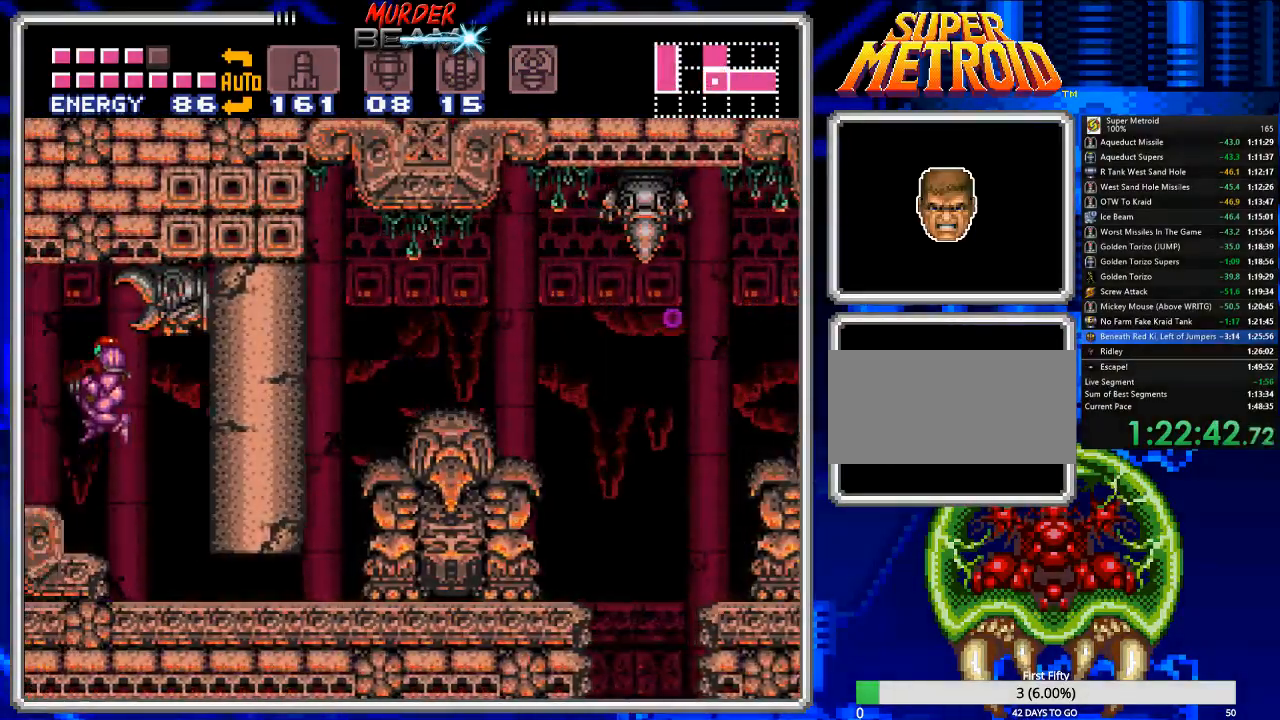
{"buttons": ["A", "B", "DPAD_LEFT"], "events": [[450, "A", "down"]]}
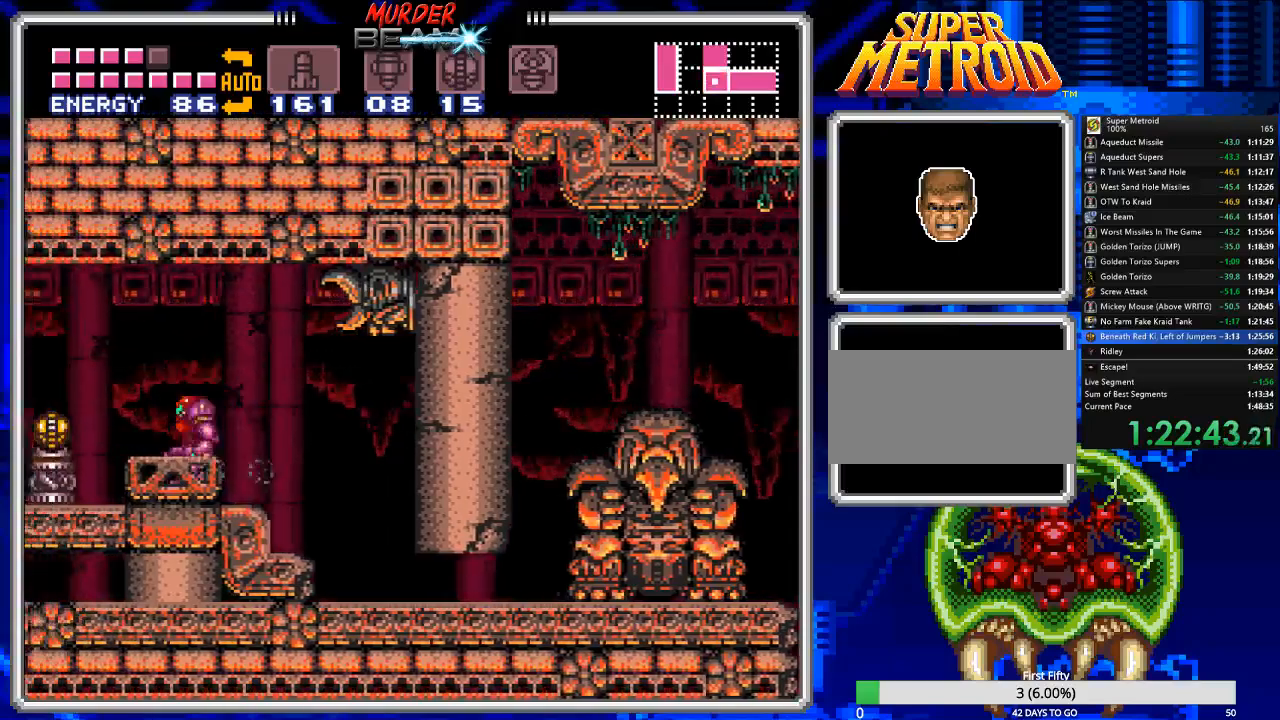
{"buttons": ["B"], "events": [[50, "A", "up"], [417, "DPAD_LEFT", "up"]]}
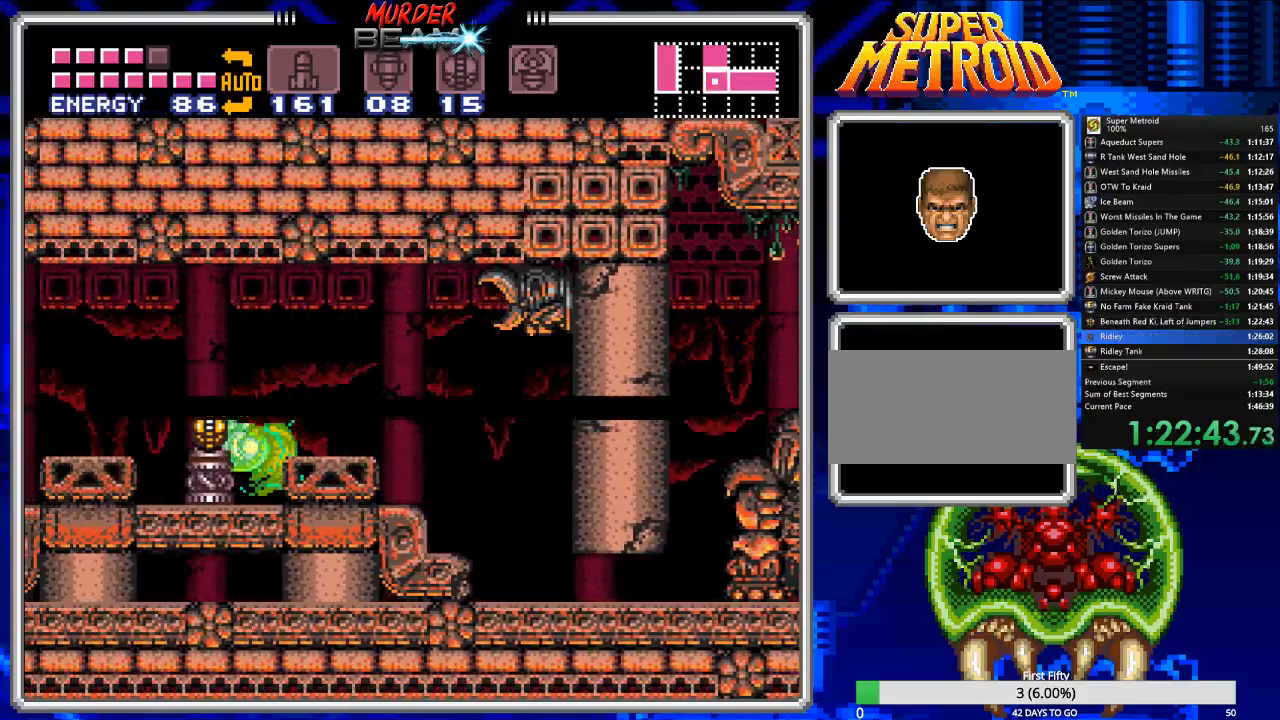
{"buttons": [], "events": [[50, "DPAD_RIGHT", "down"], [167, "DPAD_RIGHT", "up"], [267, "B", "up"]]}
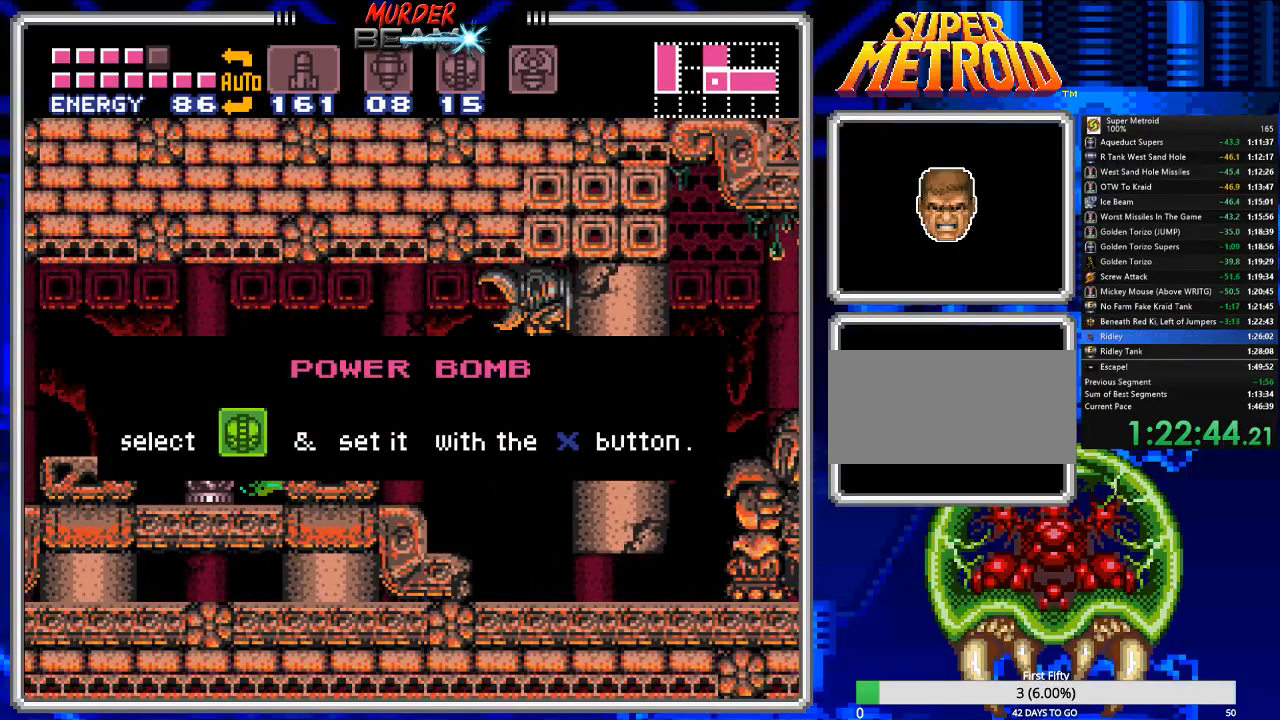
{"buttons": [], "events": []}
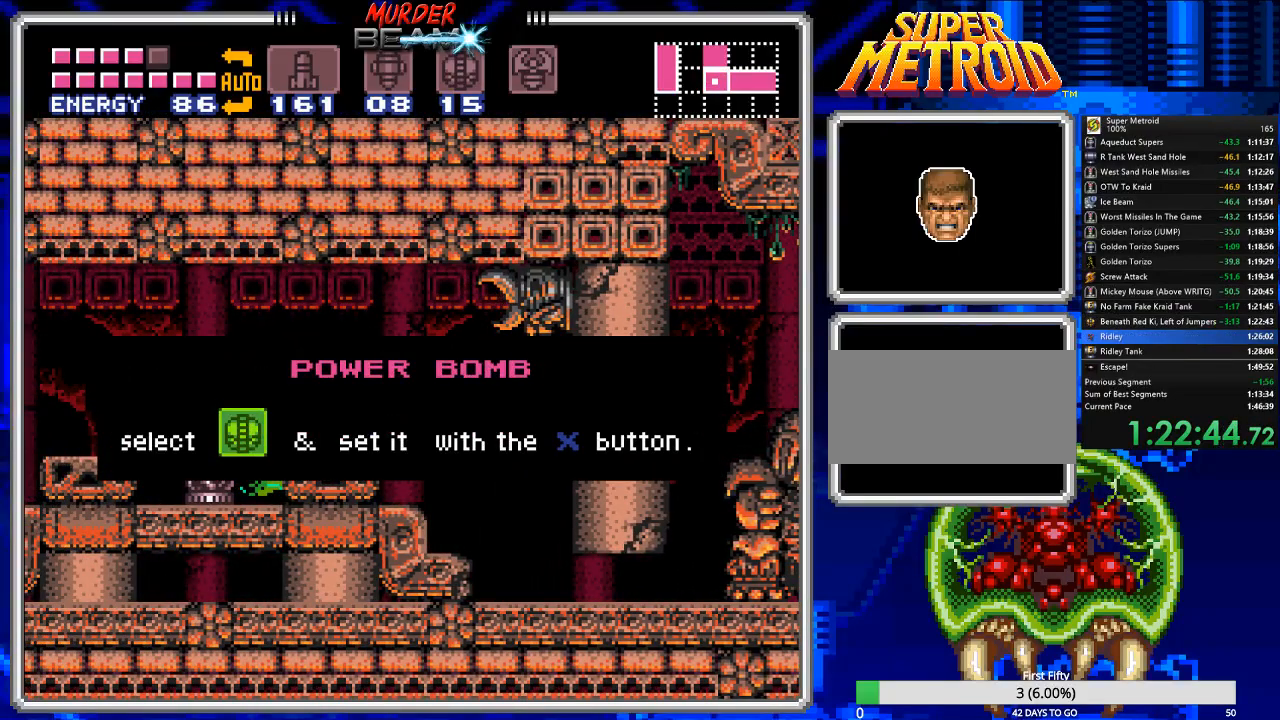
{"buttons": [], "events": []}
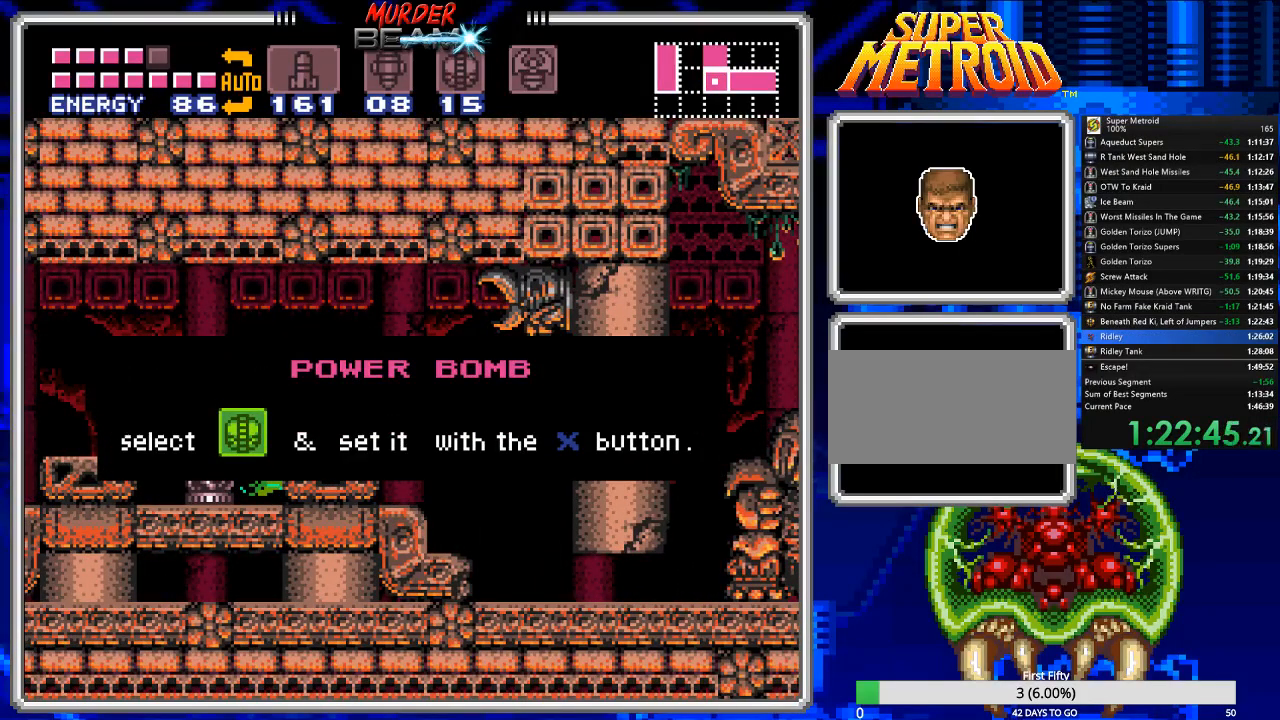
{"buttons": [], "events": [[317, "A", "down"], [500, "A", "up"]]}
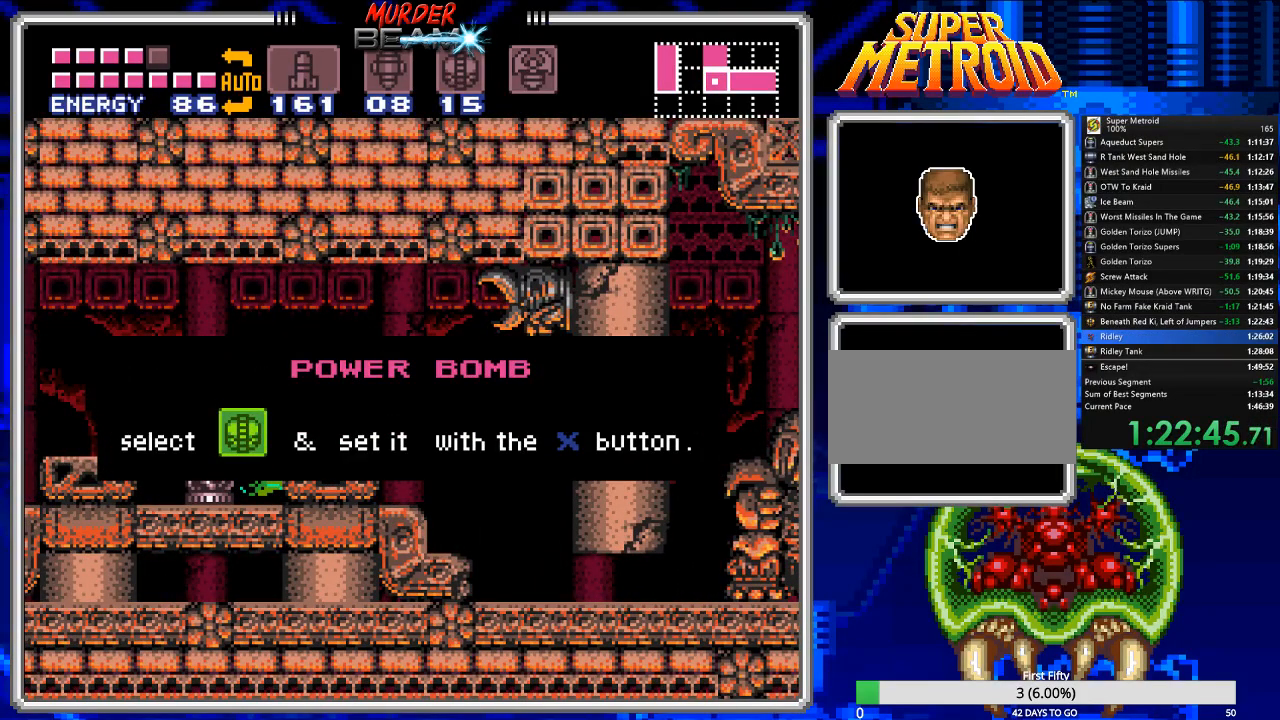
{"buttons": ["DPAD_RIGHT"], "events": [[233, "DPAD_RIGHT", "down"]]}
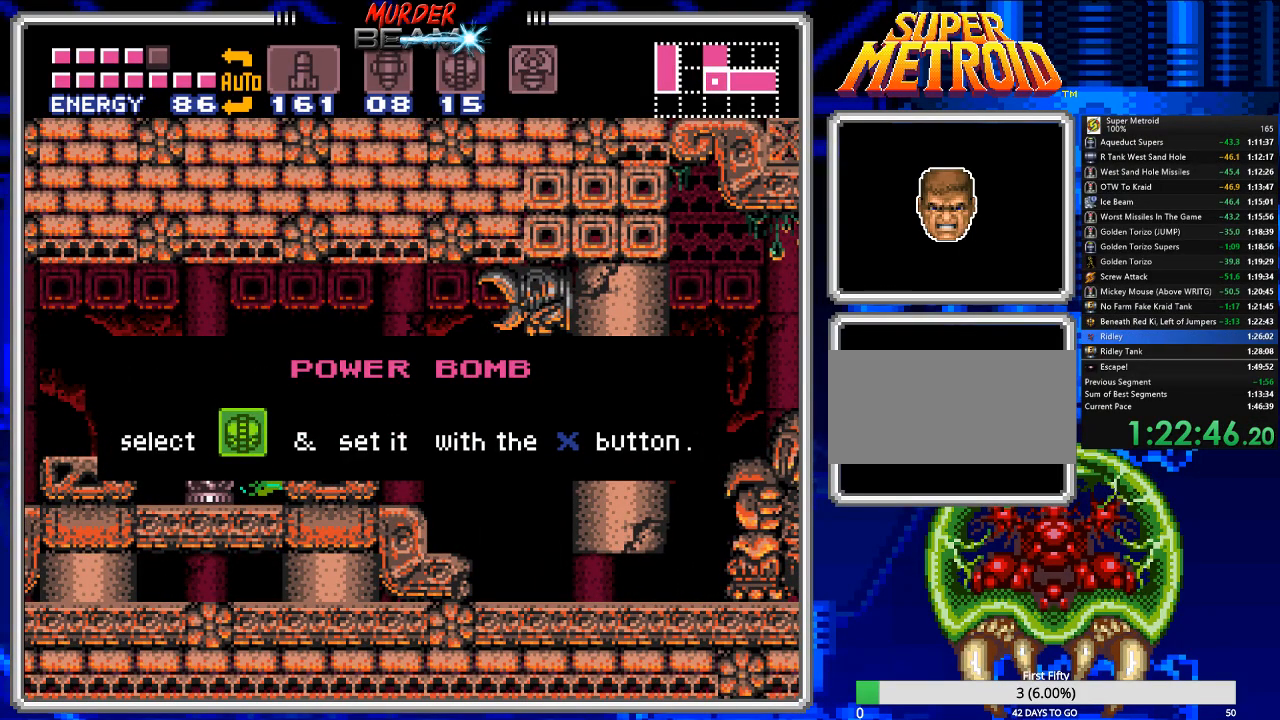
{"buttons": ["DPAD_RIGHT"], "events": [[100, "A", "down"], [167, "A", "up"], [233, "DPAD_RIGHT", "up"], [417, "DPAD_RIGHT", "down"]]}
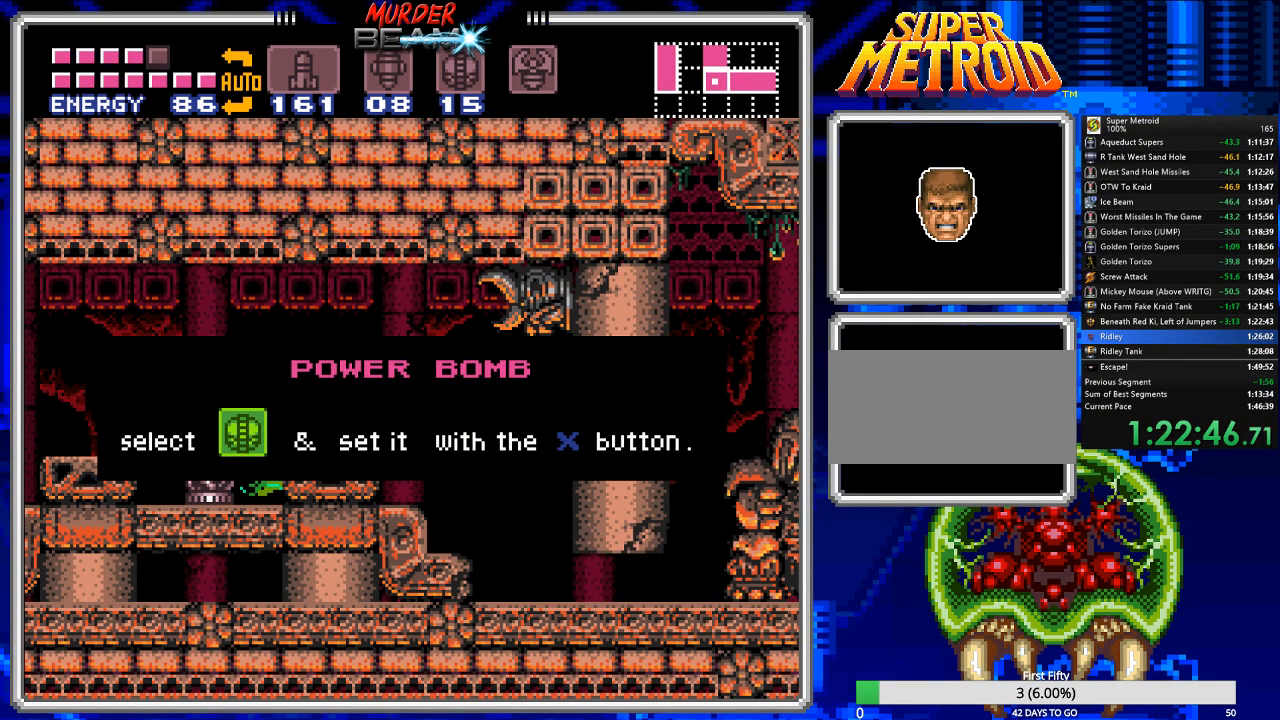
{"buttons": ["DPAD_RIGHT"], "events": [[50, "A", "down"], [150, "A", "up"], [283, "A", "down"], [383, "A", "up"]]}